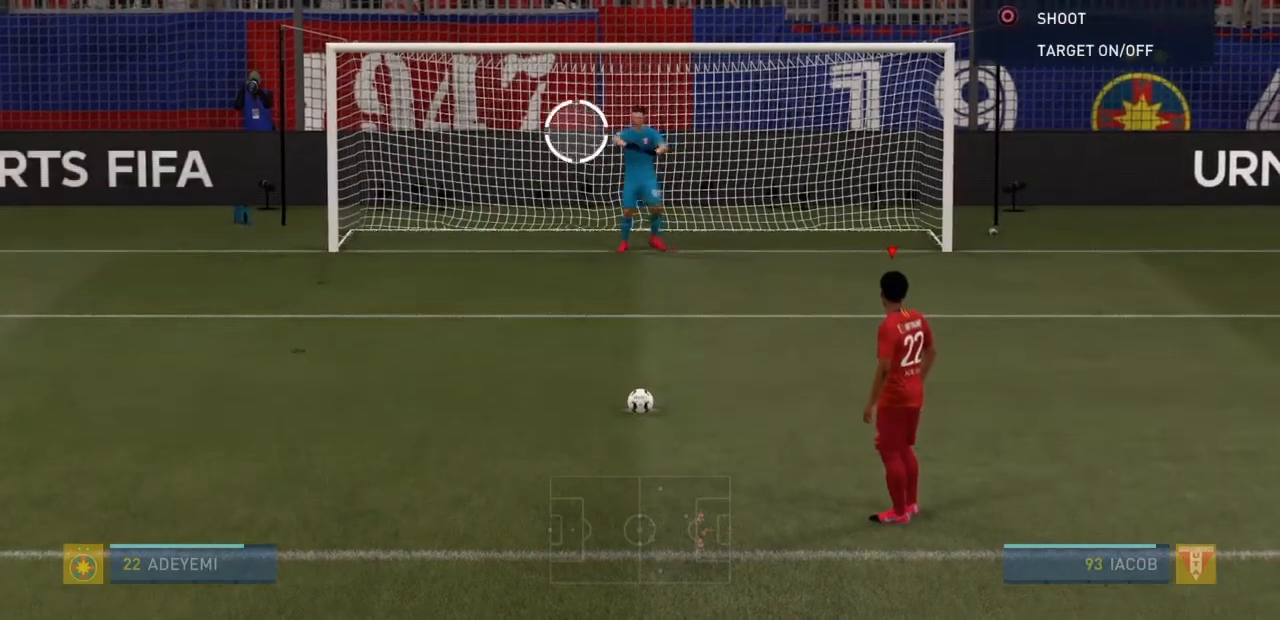
Gameplay with a controller (PlayStation layout); each line is a JSON object with the inputs held at the frame after it. "events" lists button and stick changes between this image and that frame as [ms after this image, input, new state], when the widget could be followed in between. Not read: L3 R3.
{"buttons": [], "left_stick": "up-left", "right_stick": "center", "events": [[34, "left_stick", "up-left"]]}
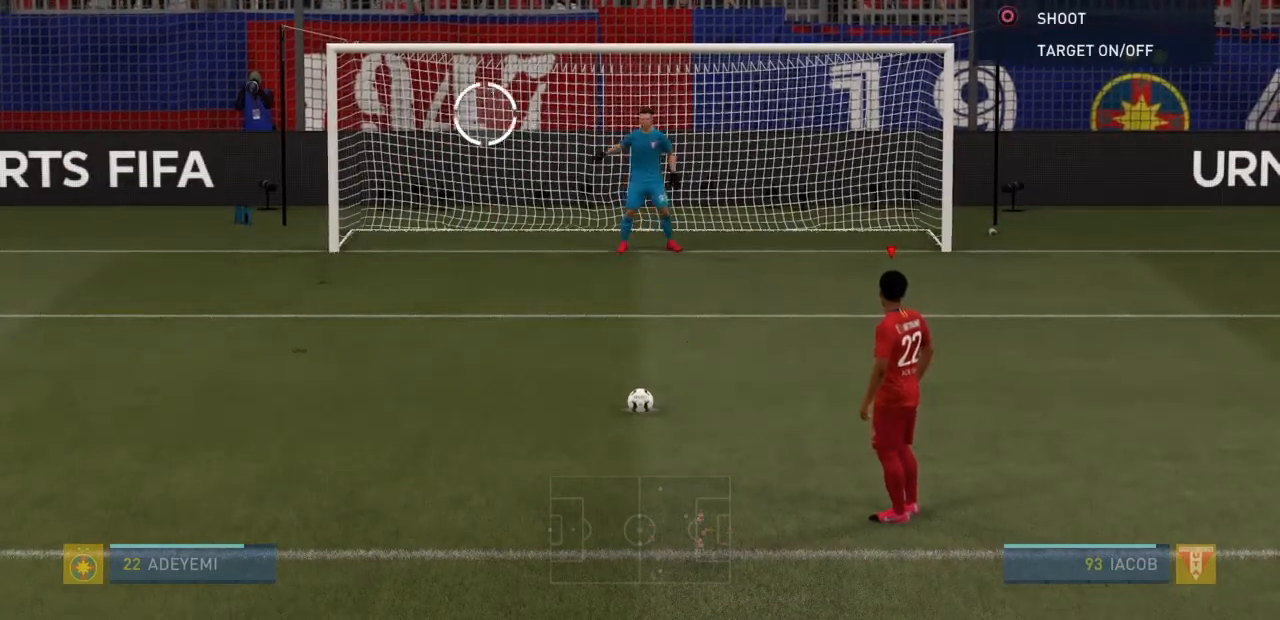
{"buttons": [], "left_stick": "up-left", "right_stick": "center", "events": []}
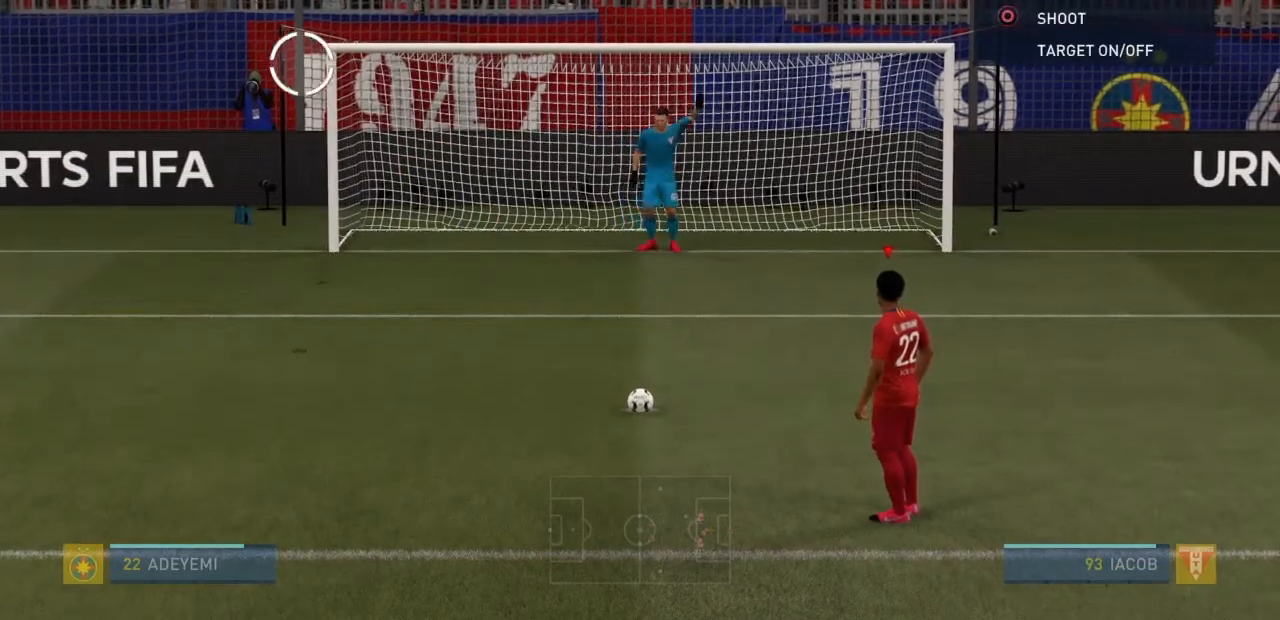
{"buttons": [], "left_stick": "up-left", "right_stick": "center", "events": []}
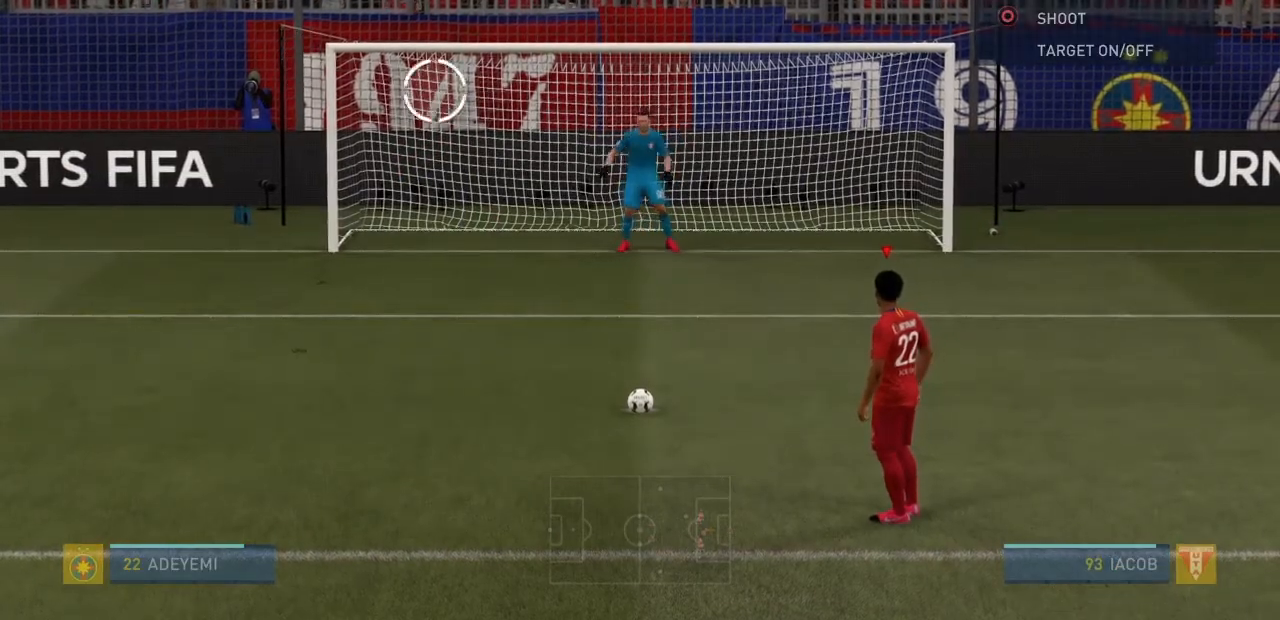
{"buttons": [], "left_stick": "up-left", "right_stick": "center", "events": []}
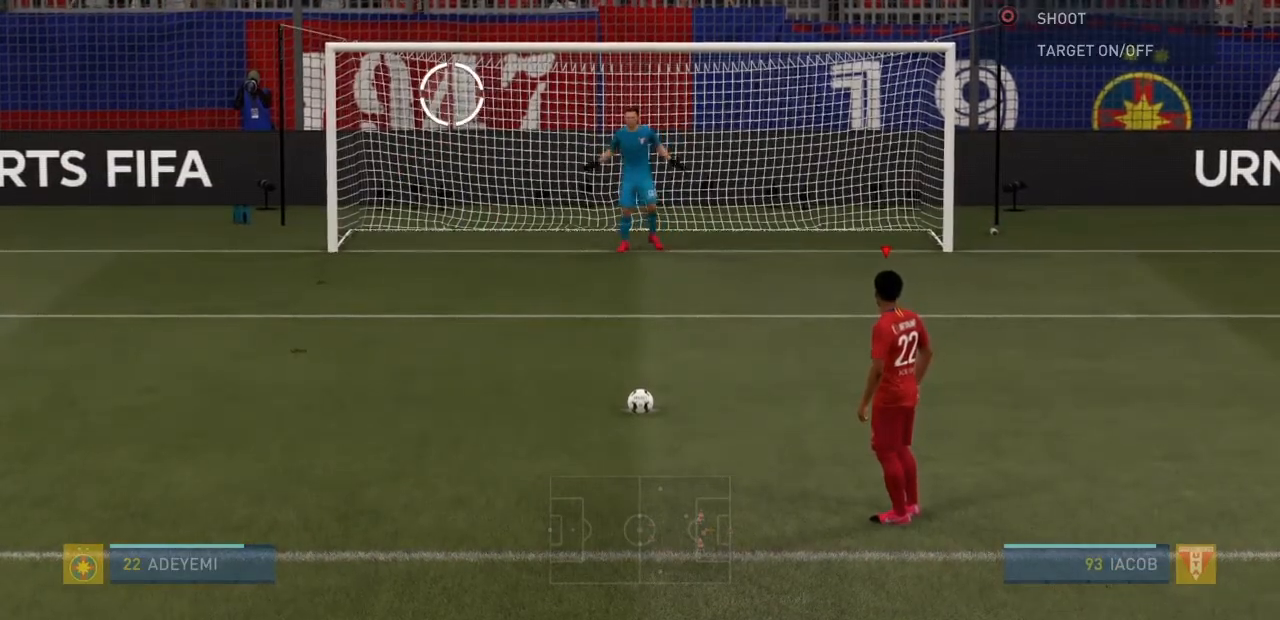
{"buttons": [], "left_stick": "up-left", "right_stick": "center", "events": []}
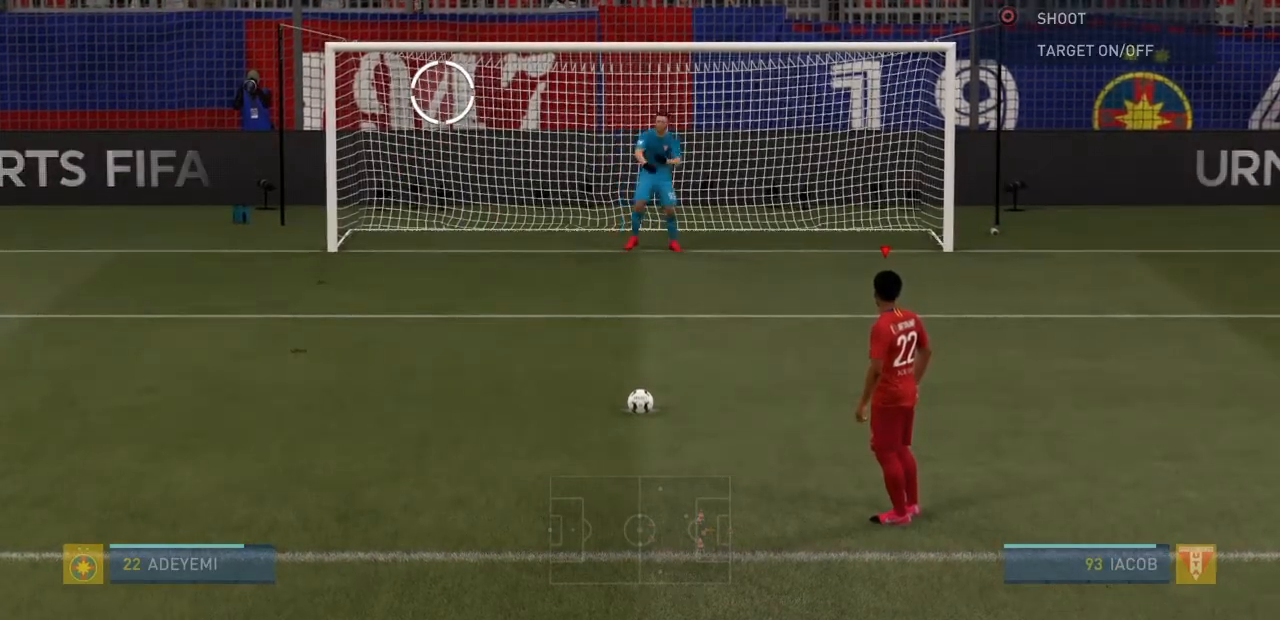
{"buttons": [], "left_stick": "up-left", "right_stick": "center", "events": []}
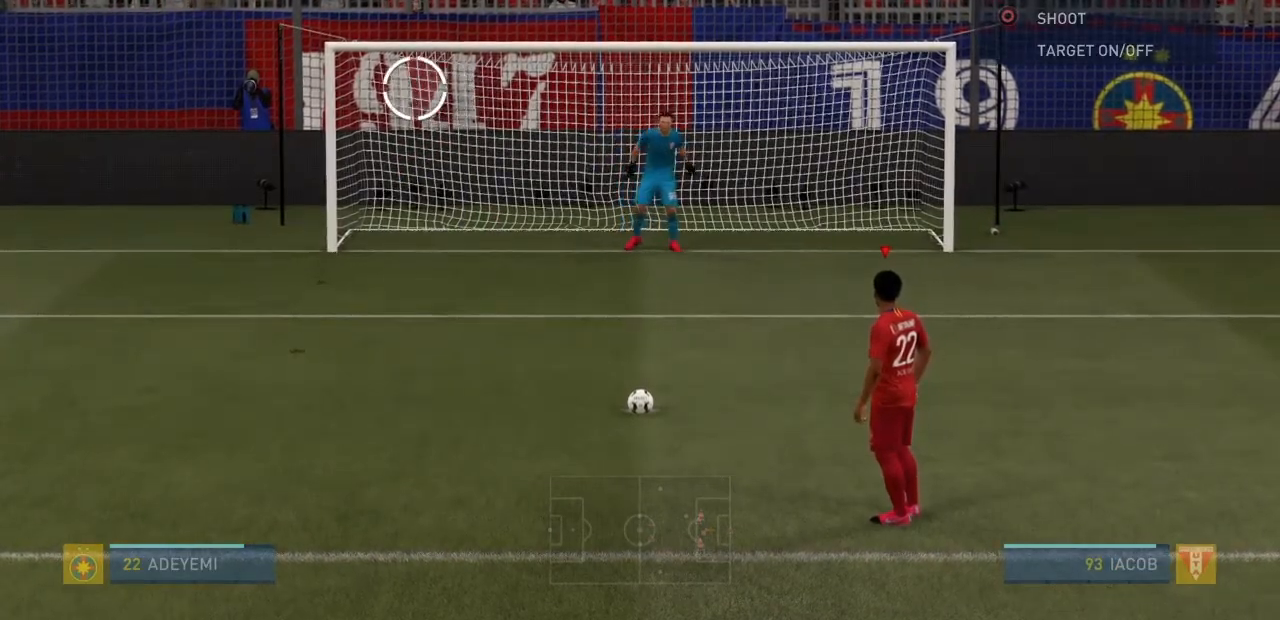
{"buttons": [], "left_stick": "up-left", "right_stick": "center", "events": []}
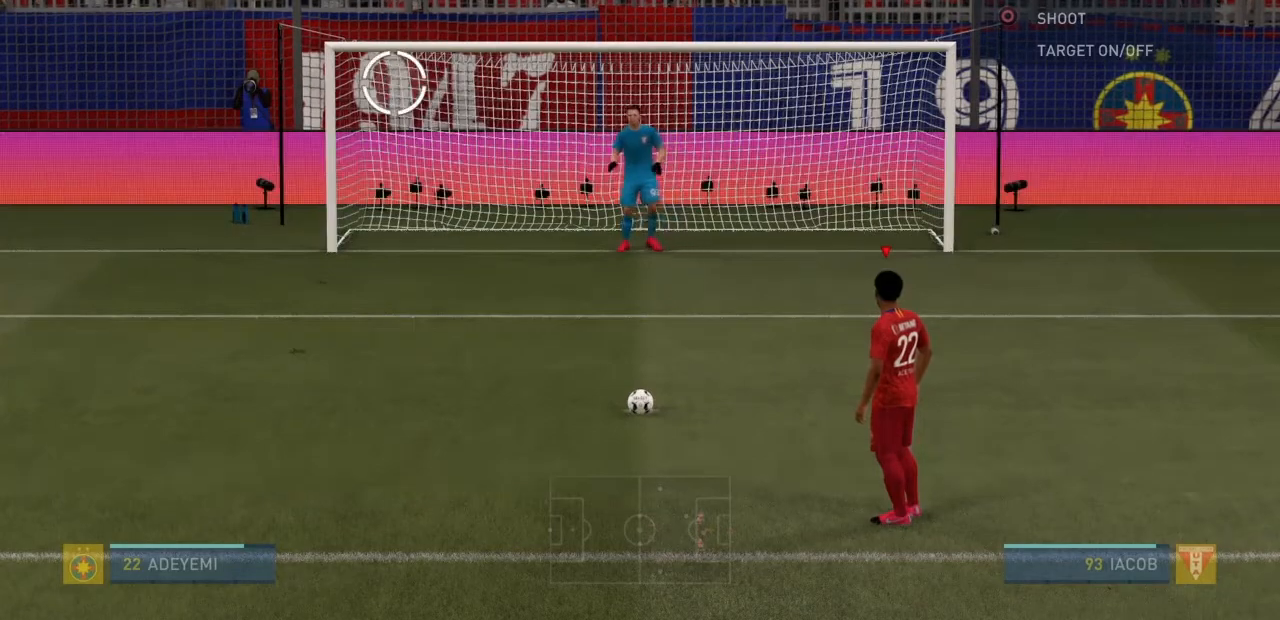
{"buttons": ["CIRCLE"], "left_stick": "up-left", "right_stick": "center", "events": [[367, "CIRCLE", "down"]]}
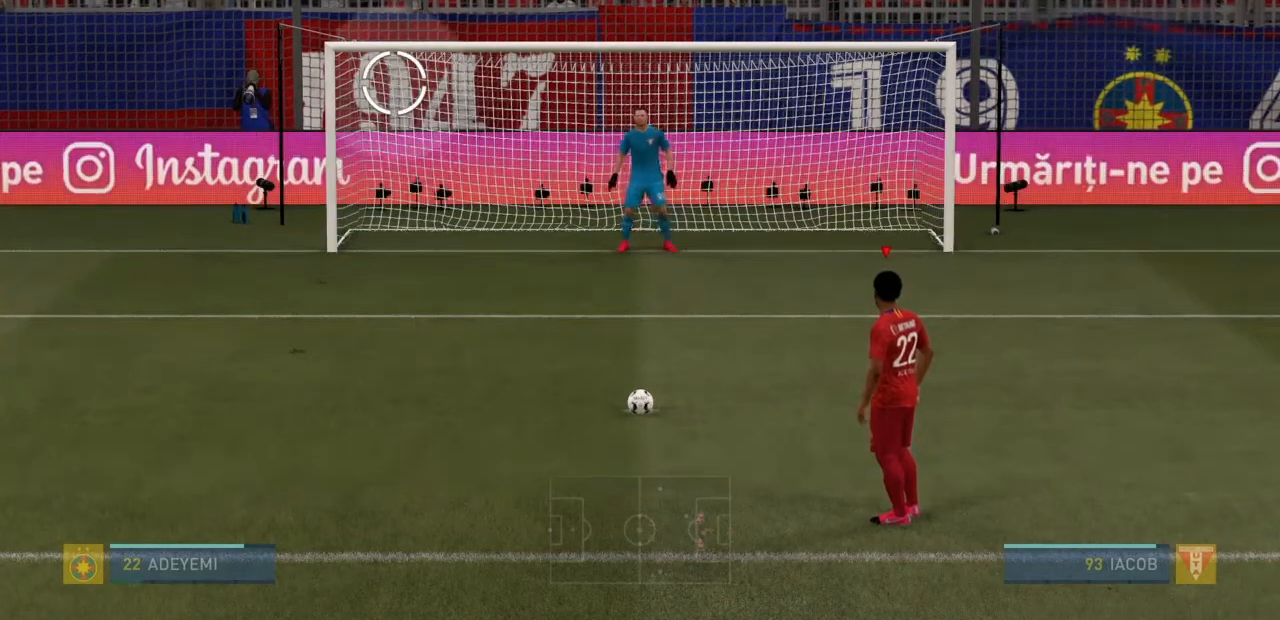
{"buttons": [], "left_stick": "up-left", "right_stick": "center", "events": [[200, "CIRCLE", "up"]]}
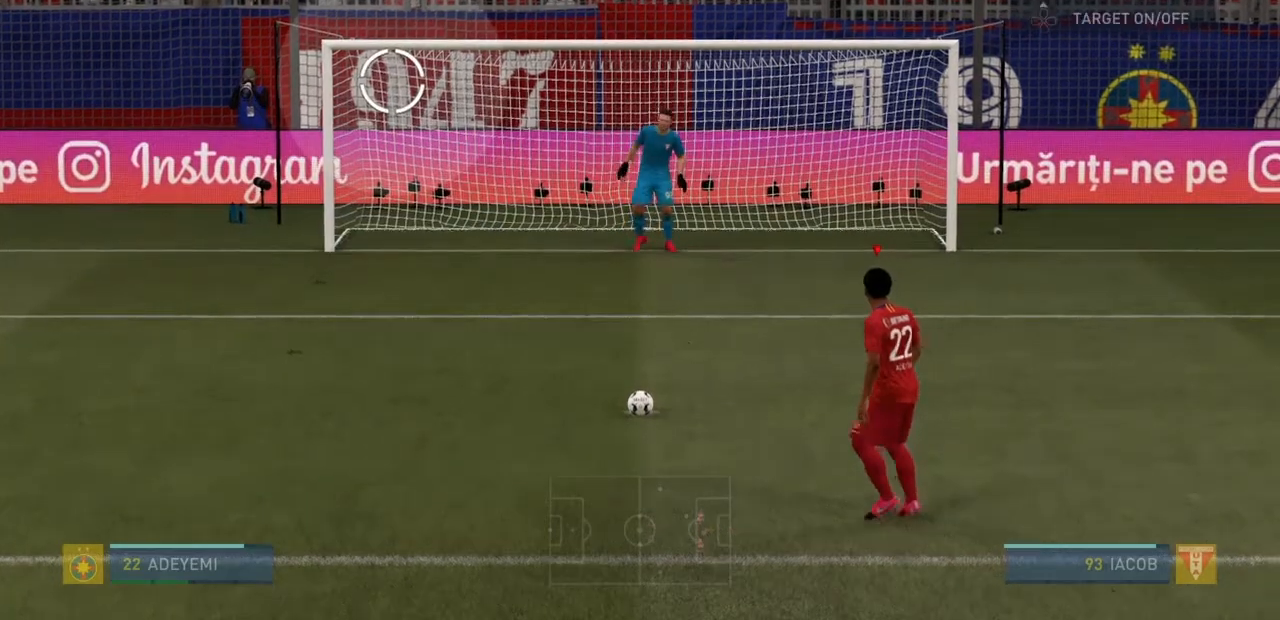
{"buttons": [], "left_stick": "left", "right_stick": "center", "events": [[300, "left_stick", "left"]]}
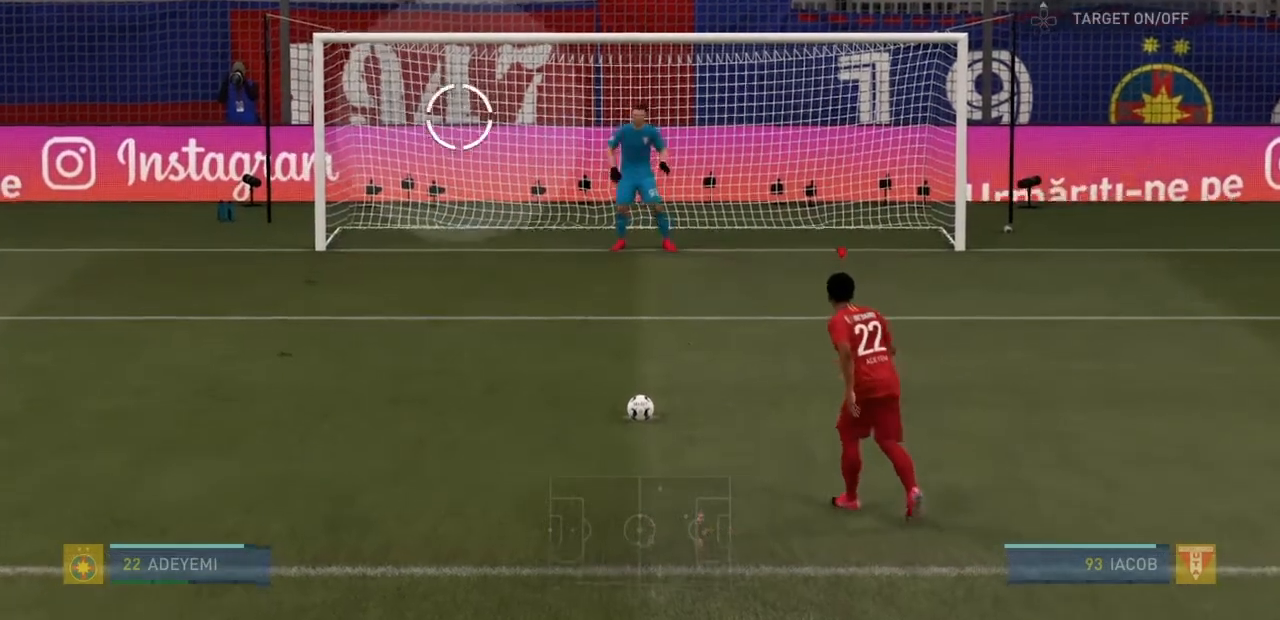
{"buttons": [], "left_stick": "left", "right_stick": "center", "events": []}
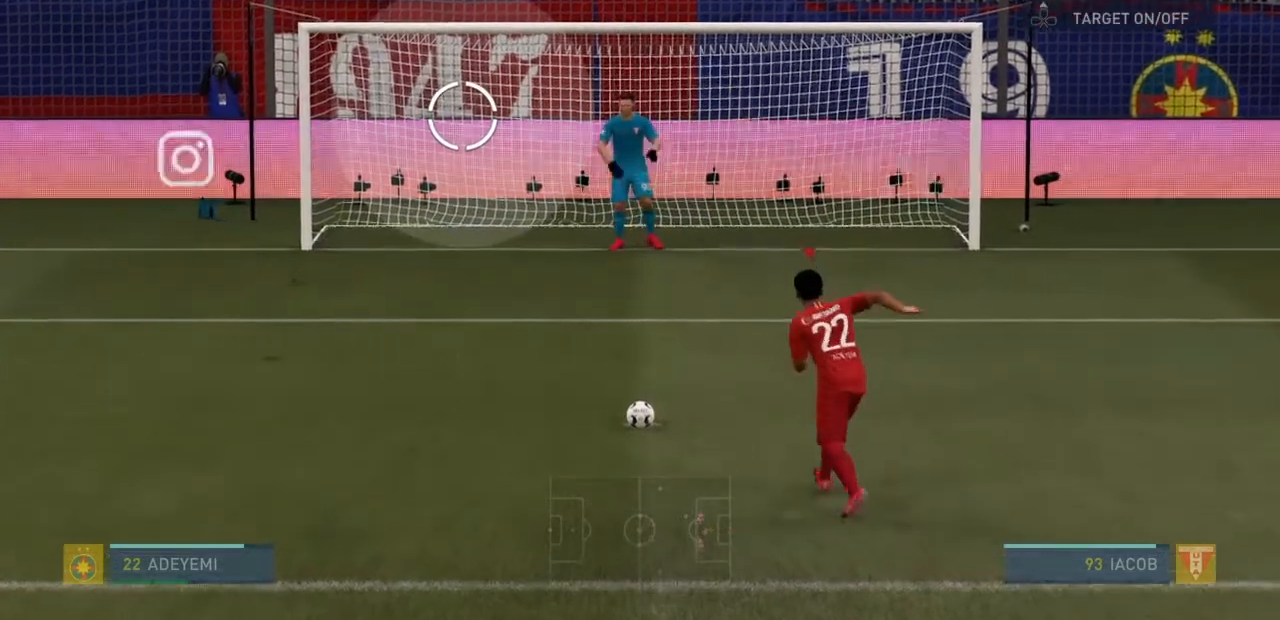
{"buttons": [], "left_stick": "left", "right_stick": "center", "events": []}
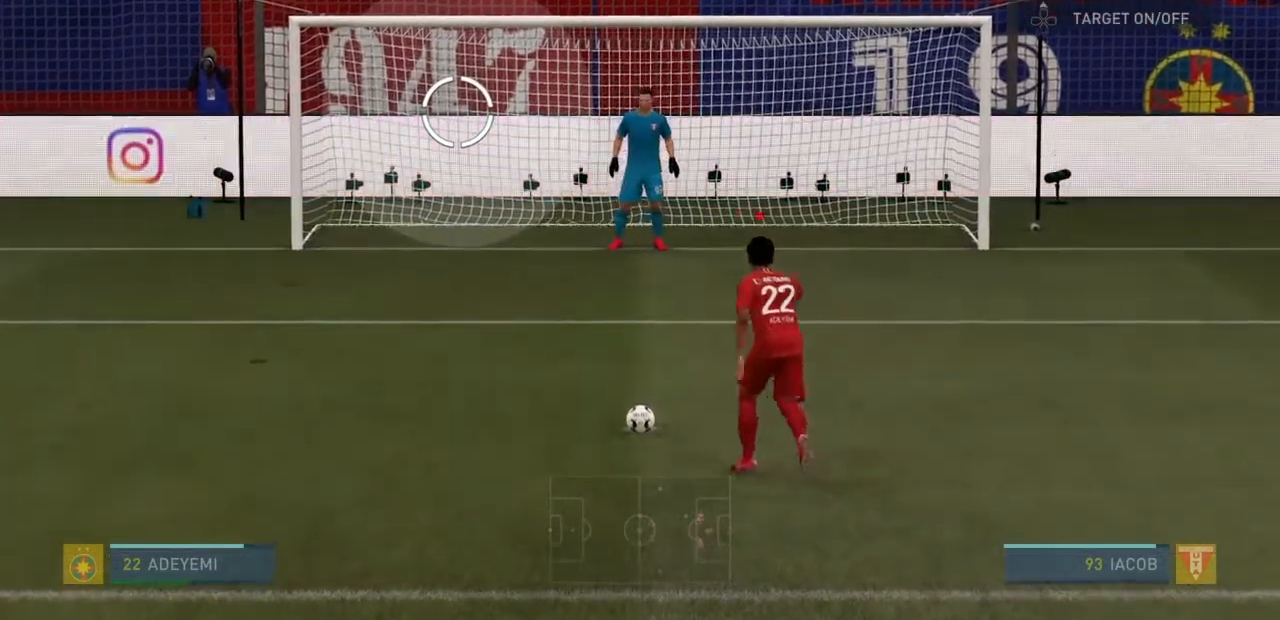
{"buttons": [], "left_stick": "left", "right_stick": "center", "events": []}
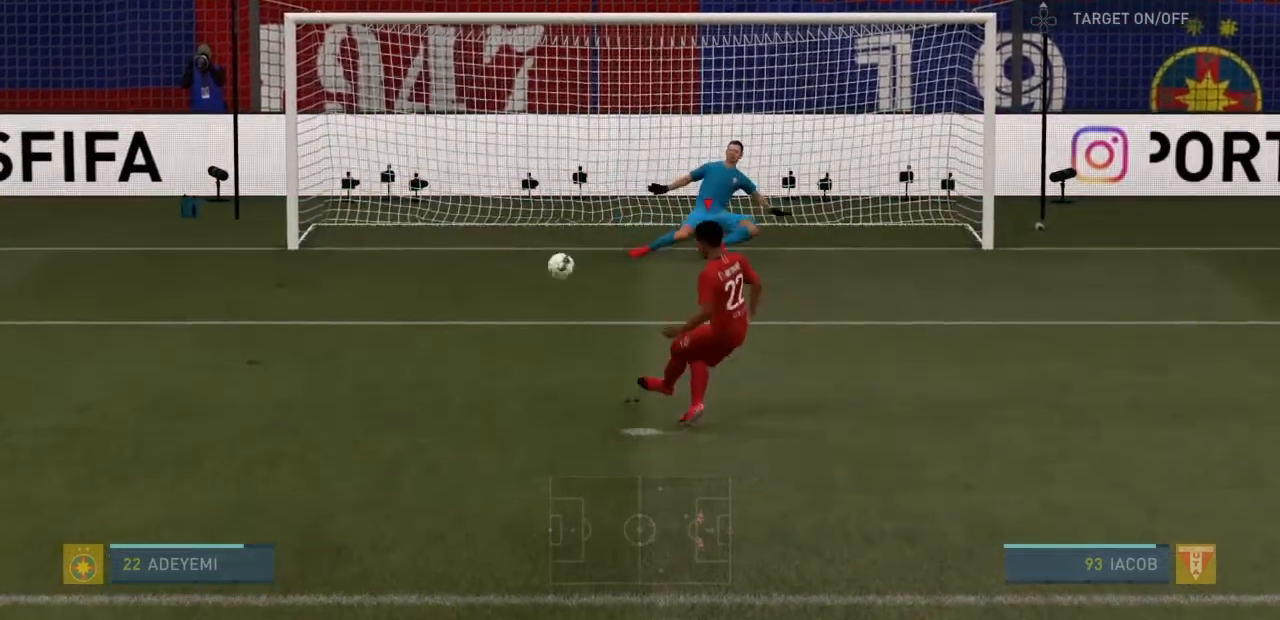
{"buttons": [], "left_stick": "center", "right_stick": "center", "events": [[500, "left_stick", "center"]]}
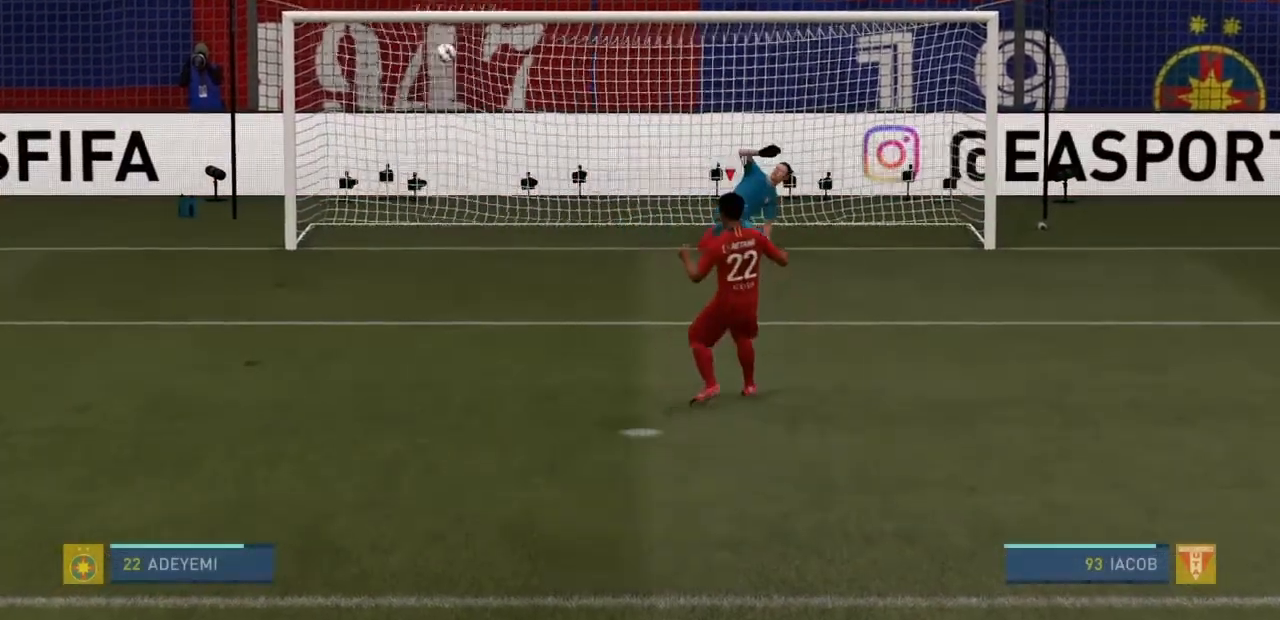
{"buttons": [], "left_stick": "center", "right_stick": "center", "events": []}
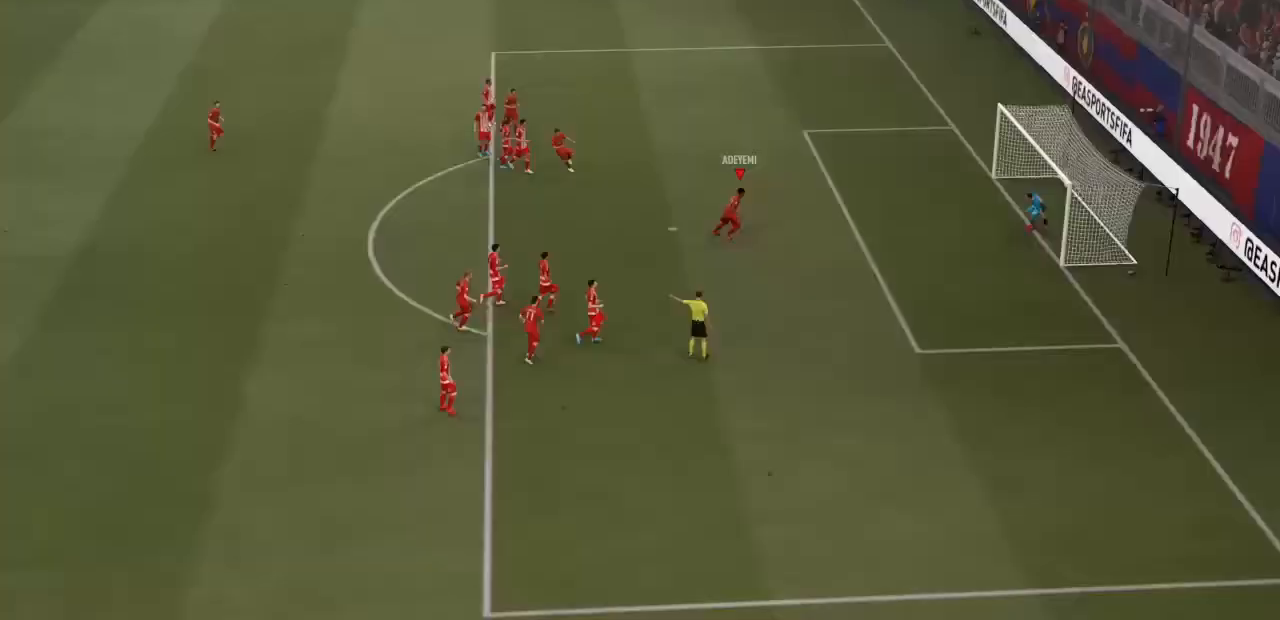
{"buttons": [], "left_stick": "center", "right_stick": "center", "events": []}
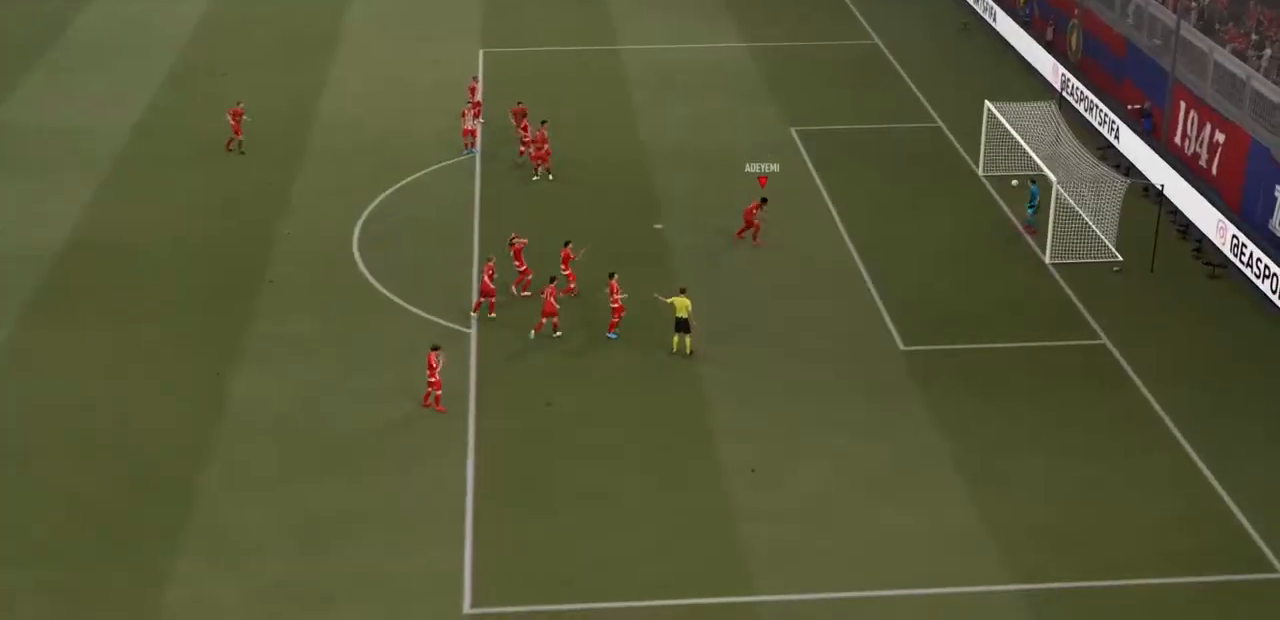
{"buttons": [], "left_stick": "center", "right_stick": "center", "events": []}
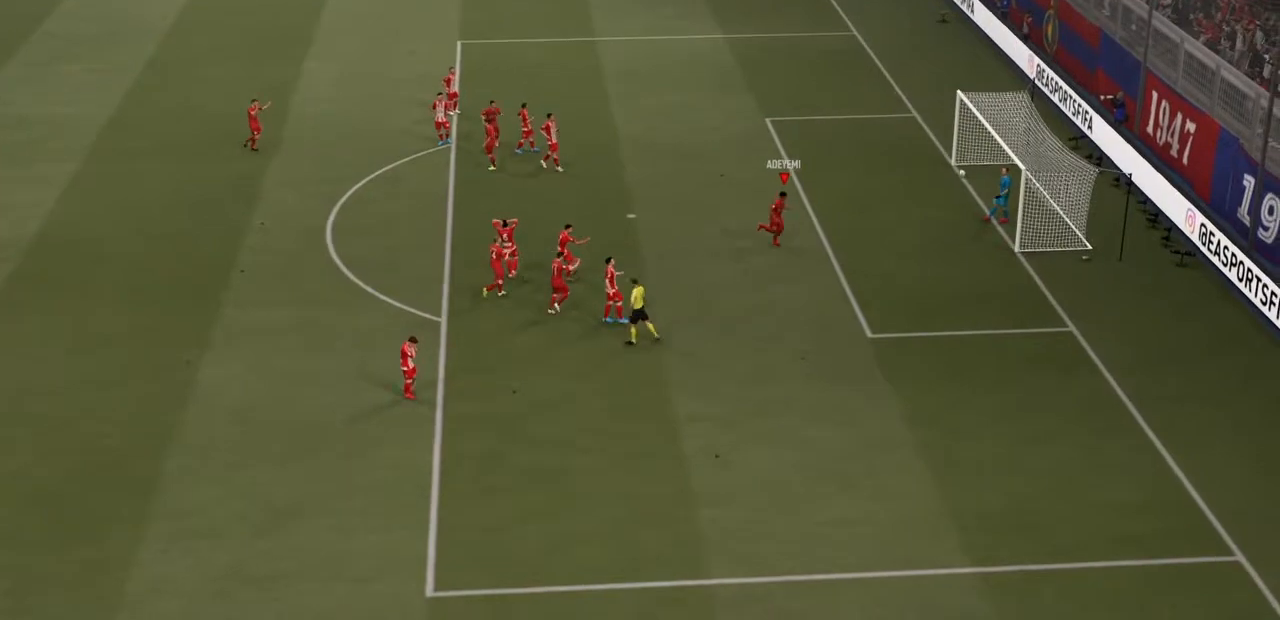
{"buttons": [], "left_stick": "center", "right_stick": "center", "events": []}
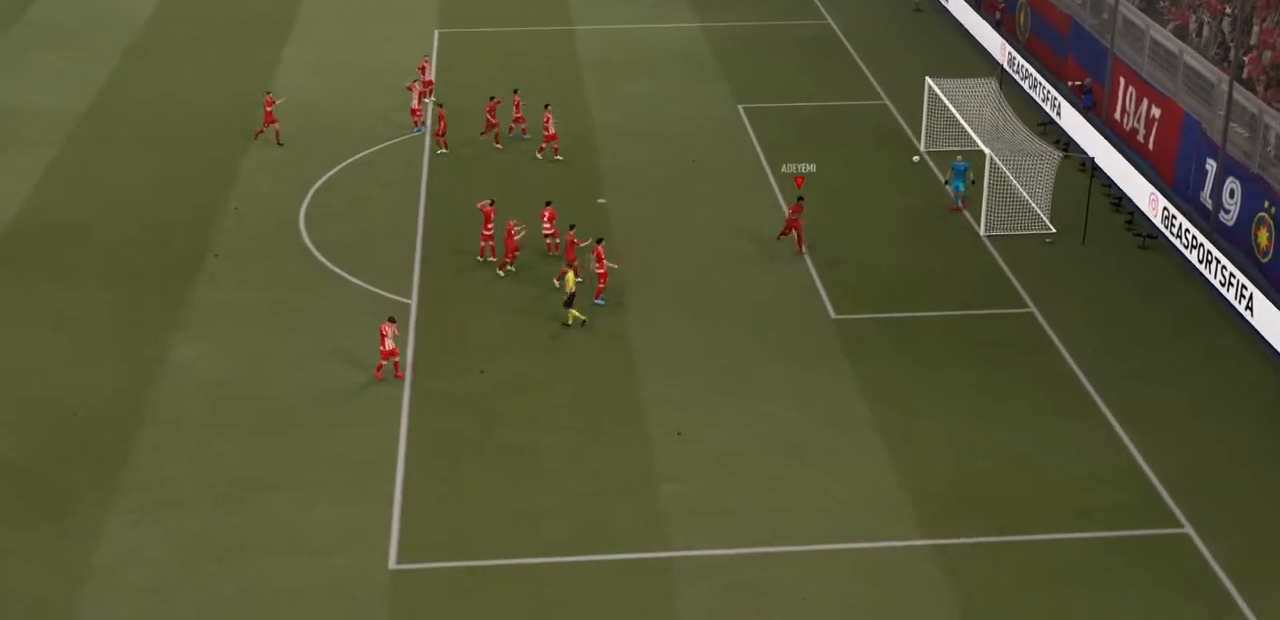
{"buttons": ["L1"], "left_stick": "center", "right_stick": "center", "events": [[234, "L1", "down"]]}
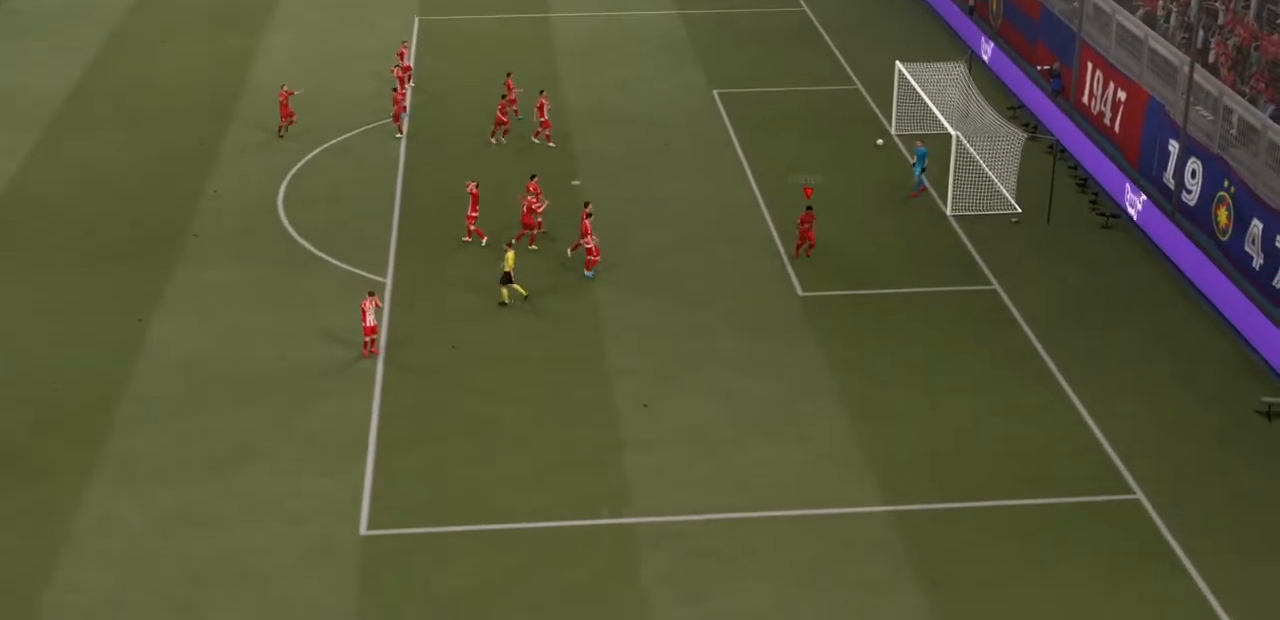
{"buttons": ["CROSS", "L1"], "left_stick": "center", "right_stick": "center", "events": [[400, "CROSS", "down"]]}
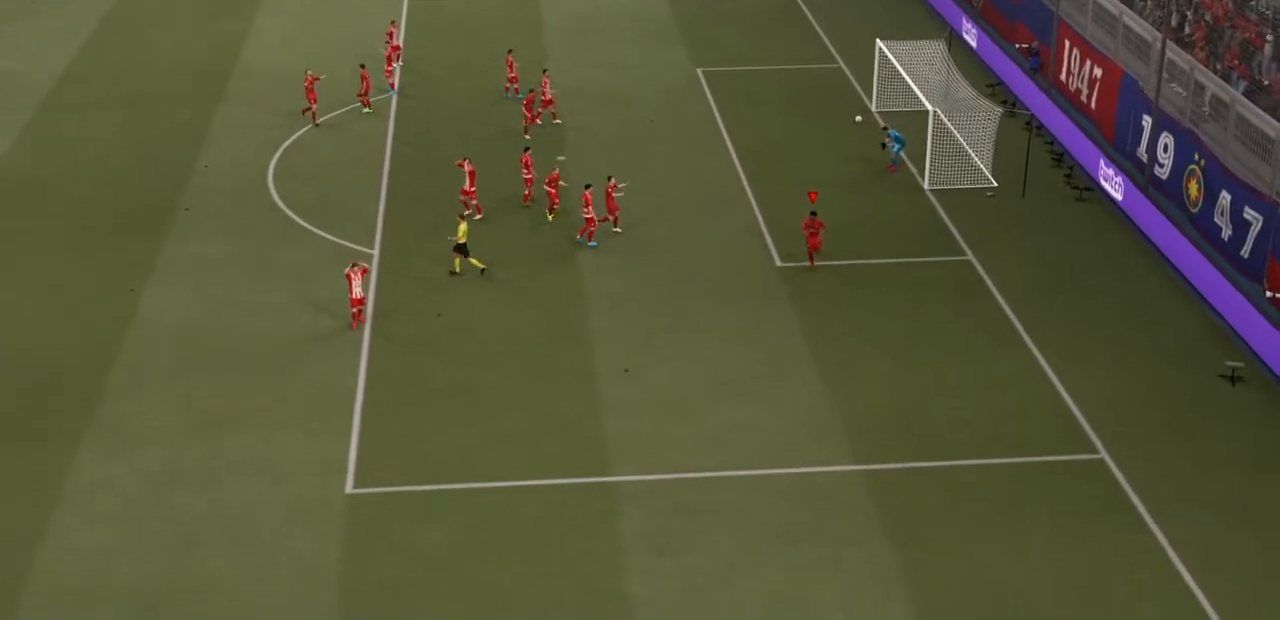
{"buttons": [], "left_stick": "center", "right_stick": "center", "events": [[134, "CROSS", "up"], [401, "L1", "up"]]}
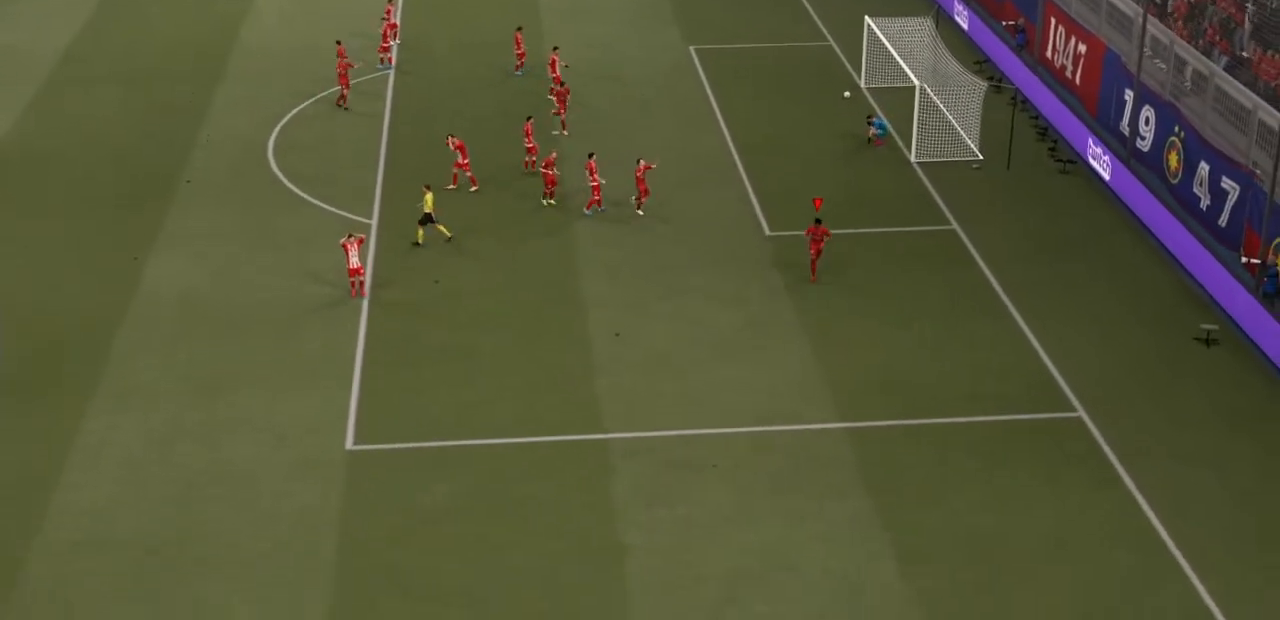
{"buttons": [], "left_stick": "center", "right_stick": "down", "events": [[400, "right_stick", "down"]]}
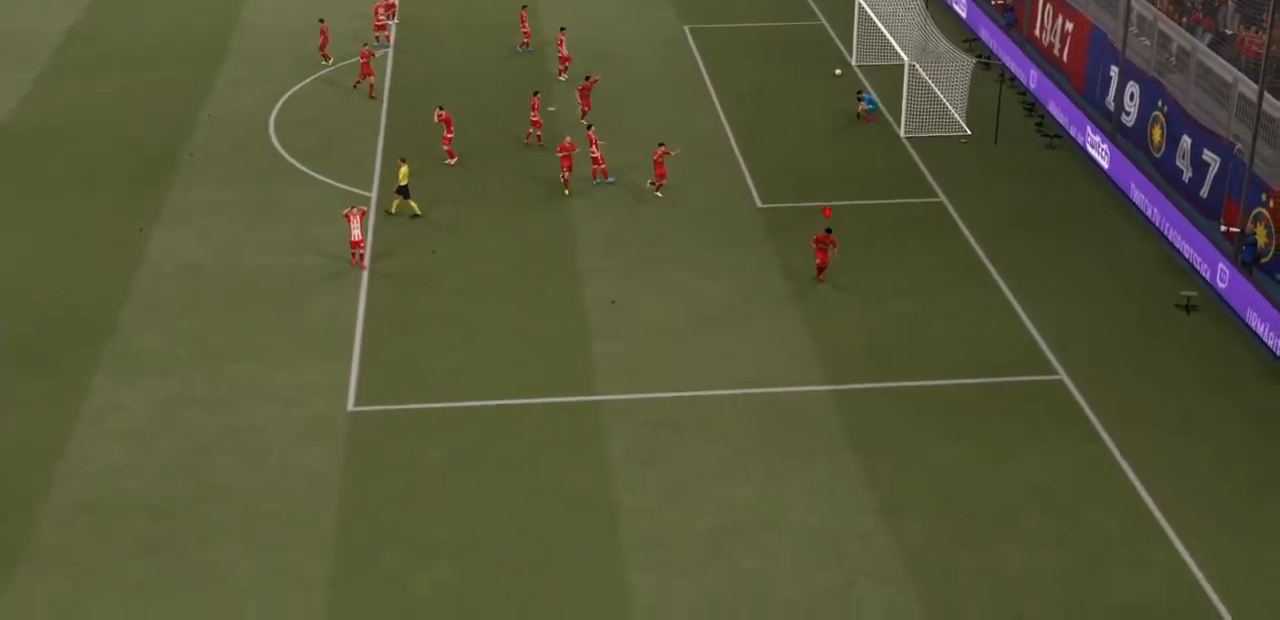
{"buttons": [], "left_stick": "center", "right_stick": "center", "events": [[134, "right_stick", "center"]]}